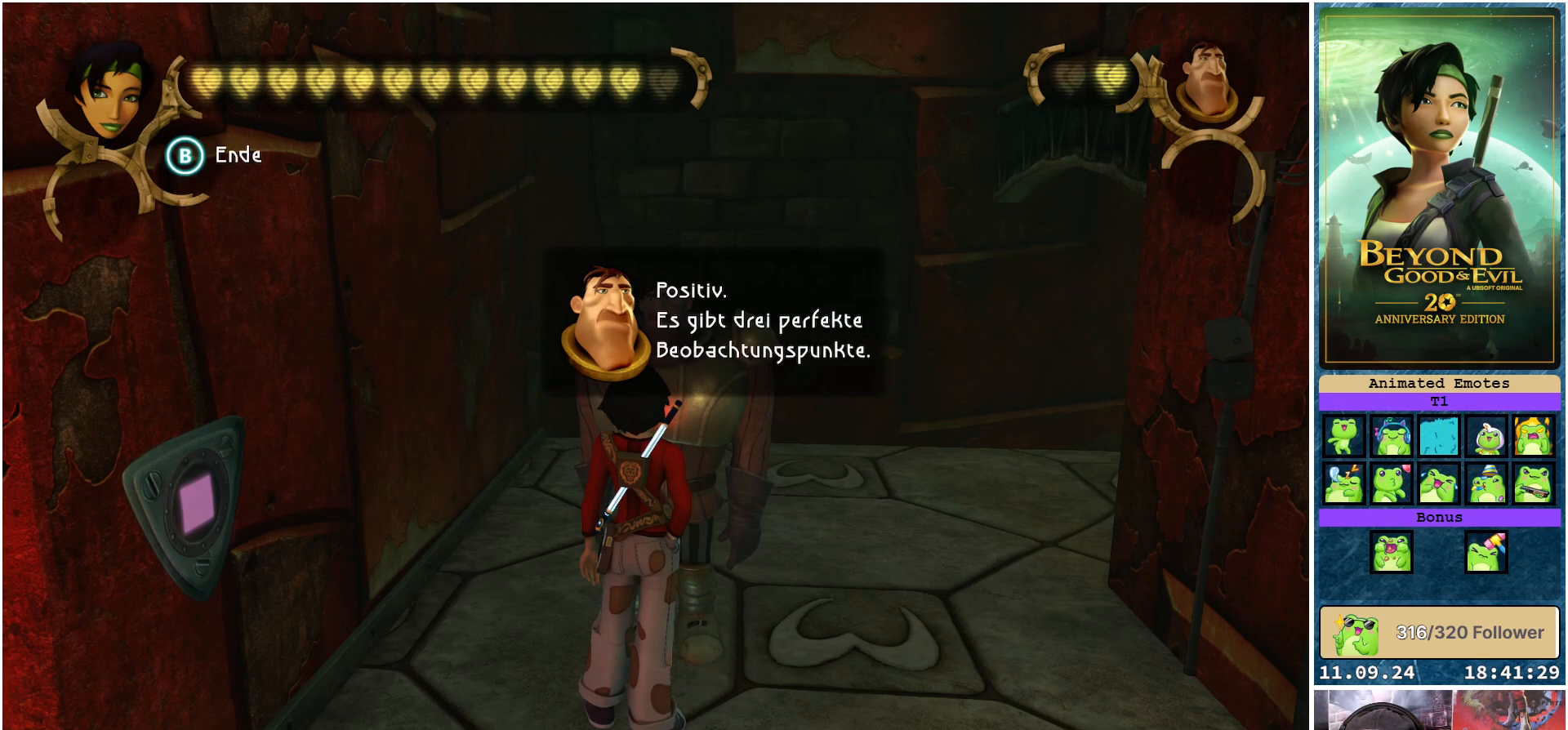
Gameplay with a controller (Xbox layout); each line is a JSON object with the inputs held at the frame after it. "events" lists button and stick changes between this image and that frame as [ms after this image, input, new state], when the widget could be followed in between.
{"buttons": [], "left_stick": "center", "right_stick": "center", "events": []}
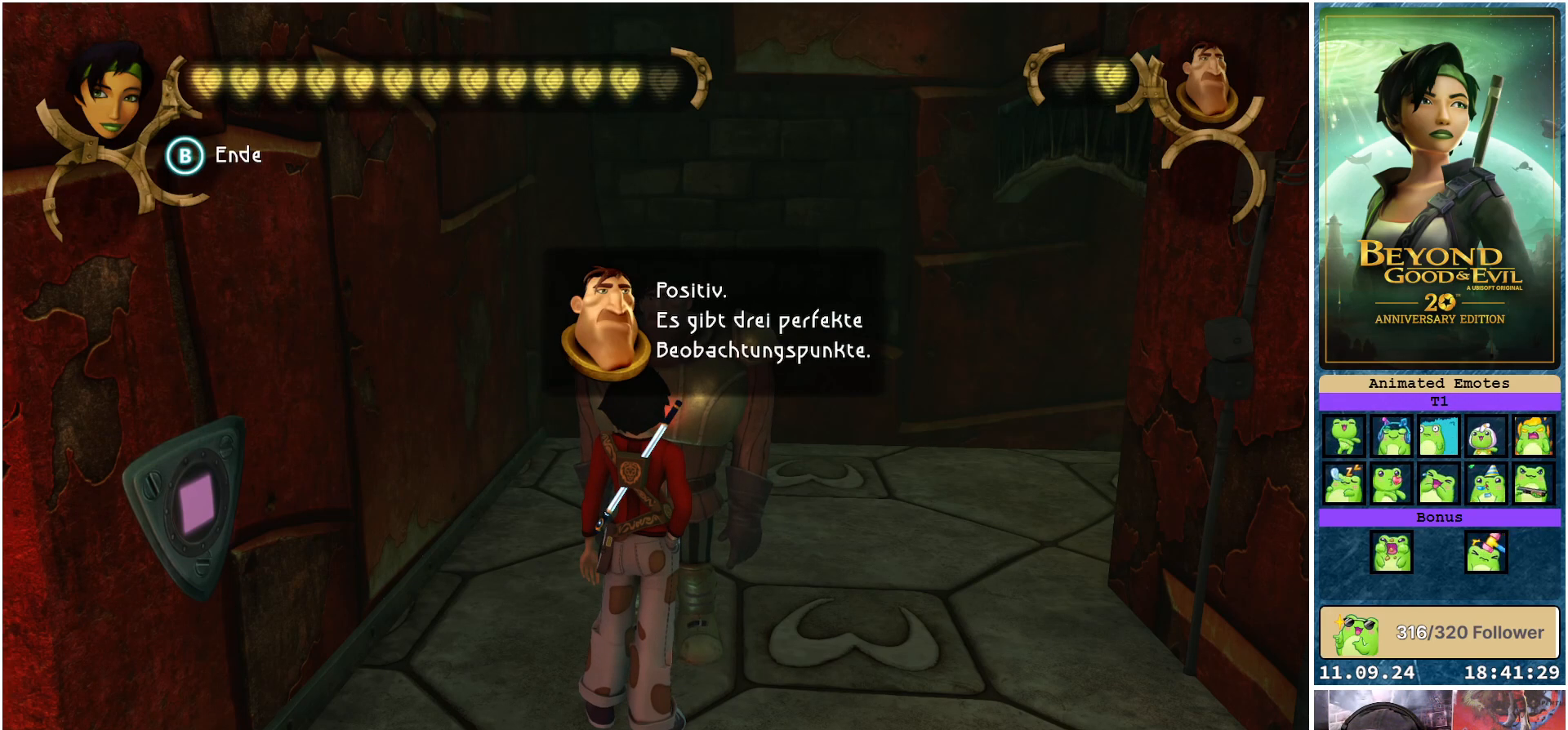
{"buttons": [], "left_stick": "center", "right_stick": "center", "events": []}
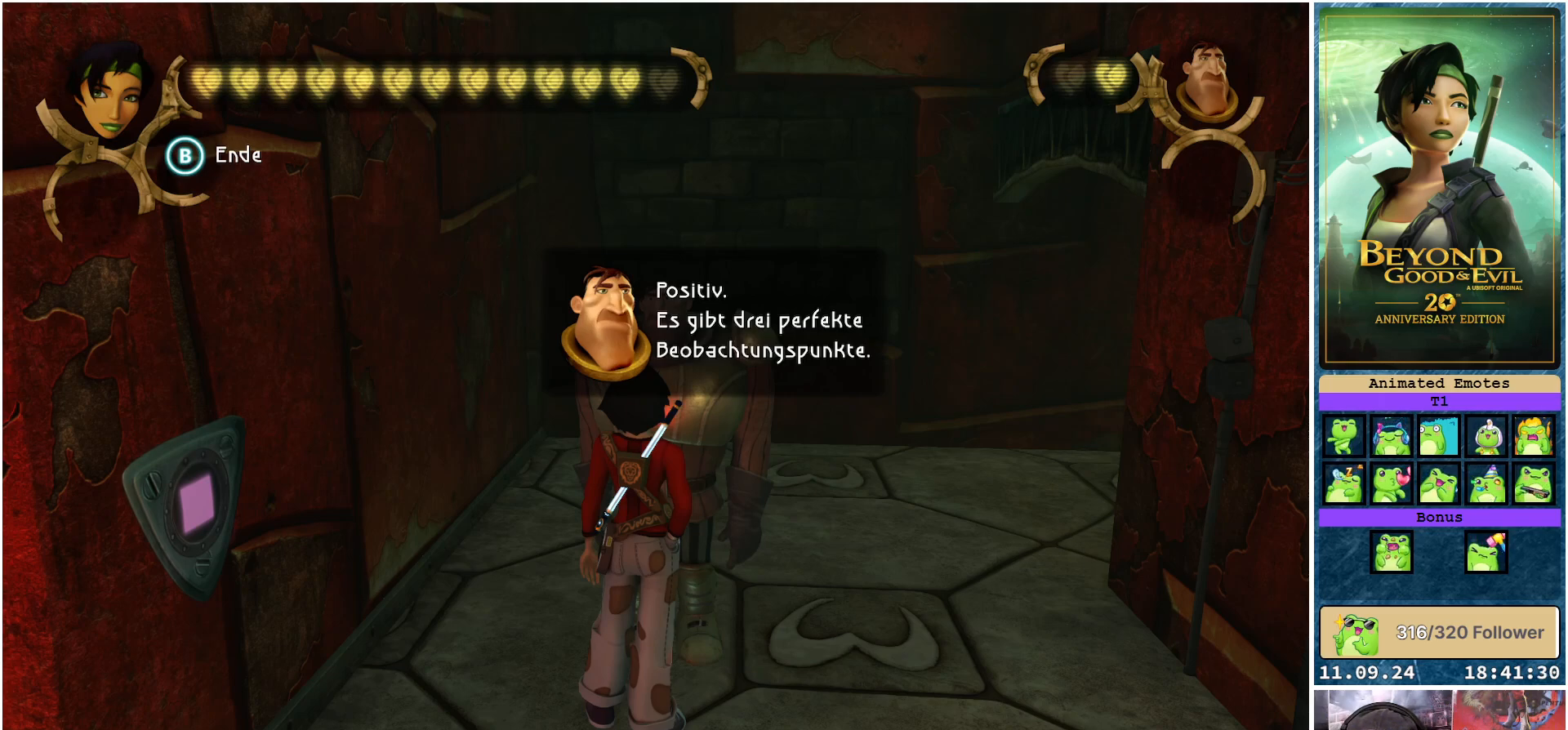
{"buttons": [], "left_stick": "center", "right_stick": "center", "events": []}
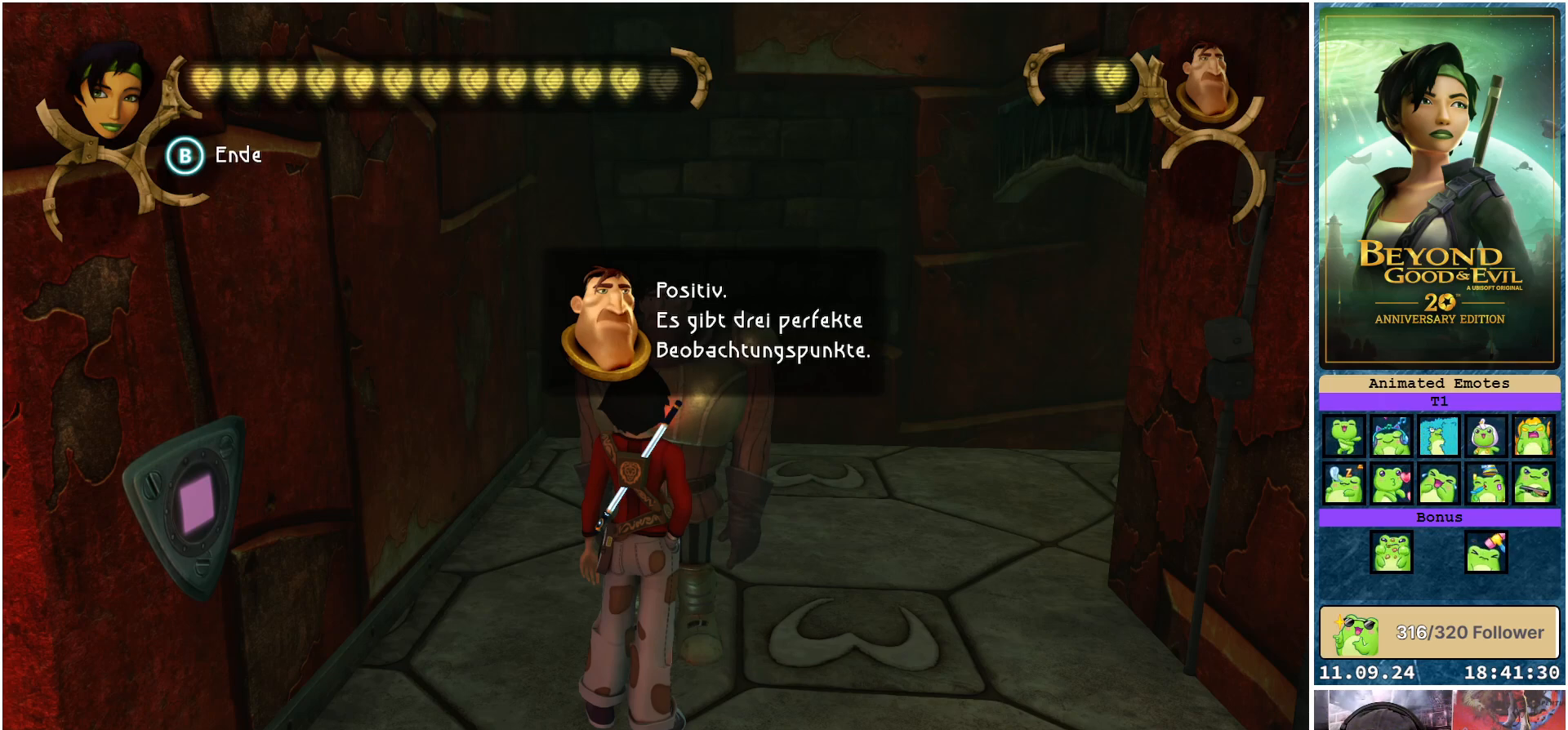
{"buttons": [], "left_stick": "center", "right_stick": "center", "events": []}
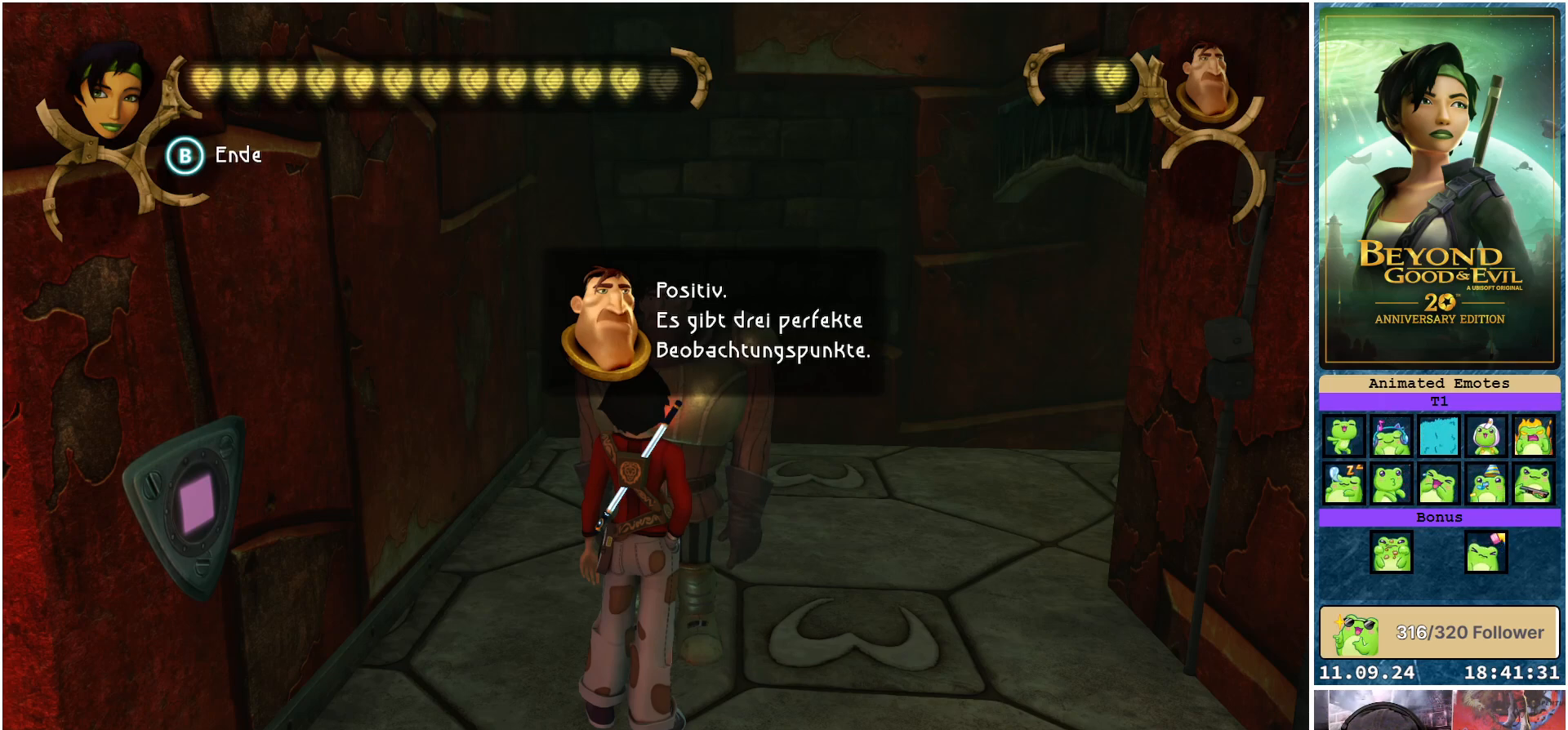
{"buttons": [], "left_stick": "center", "right_stick": "center", "events": []}
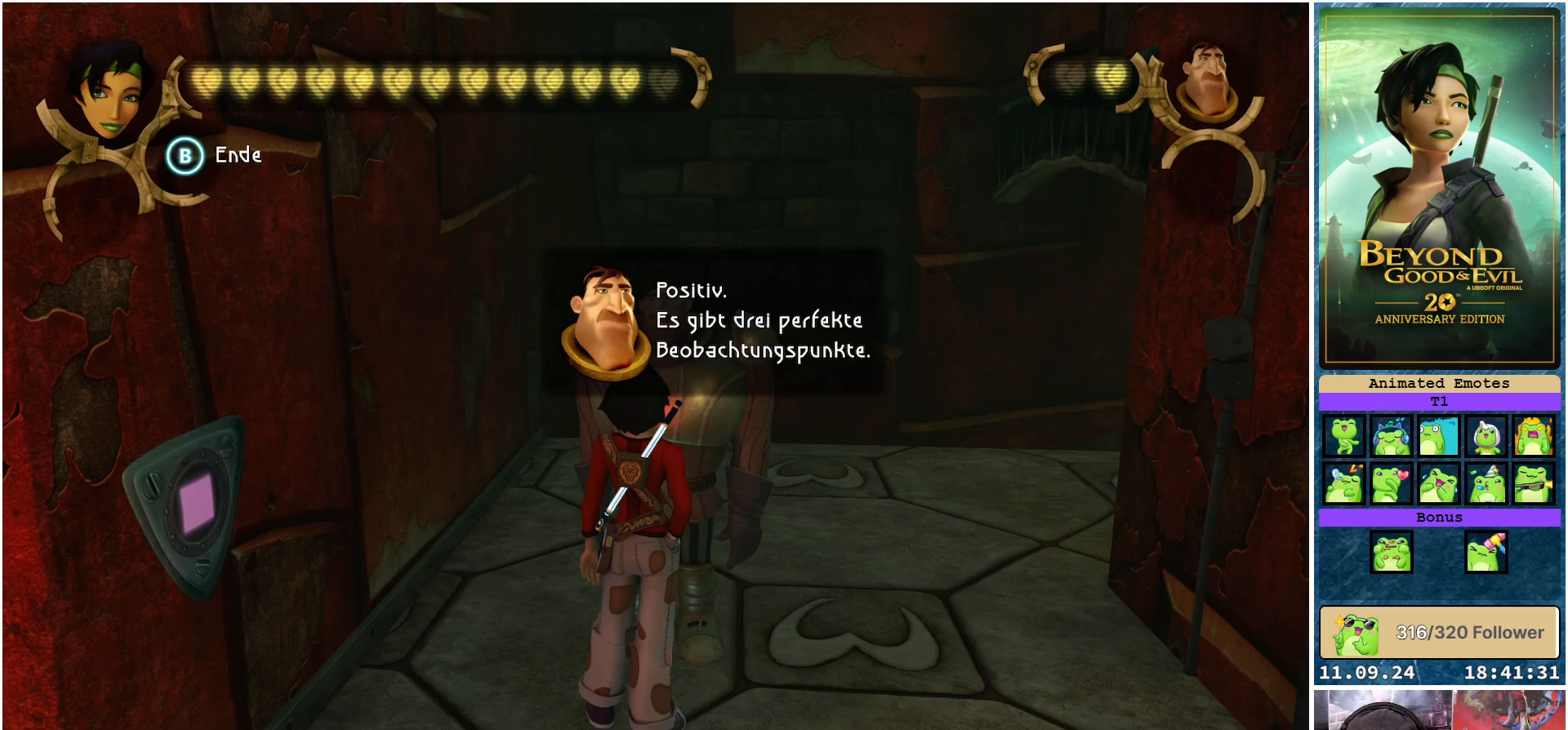
{"buttons": [], "left_stick": "center", "right_stick": "center", "events": []}
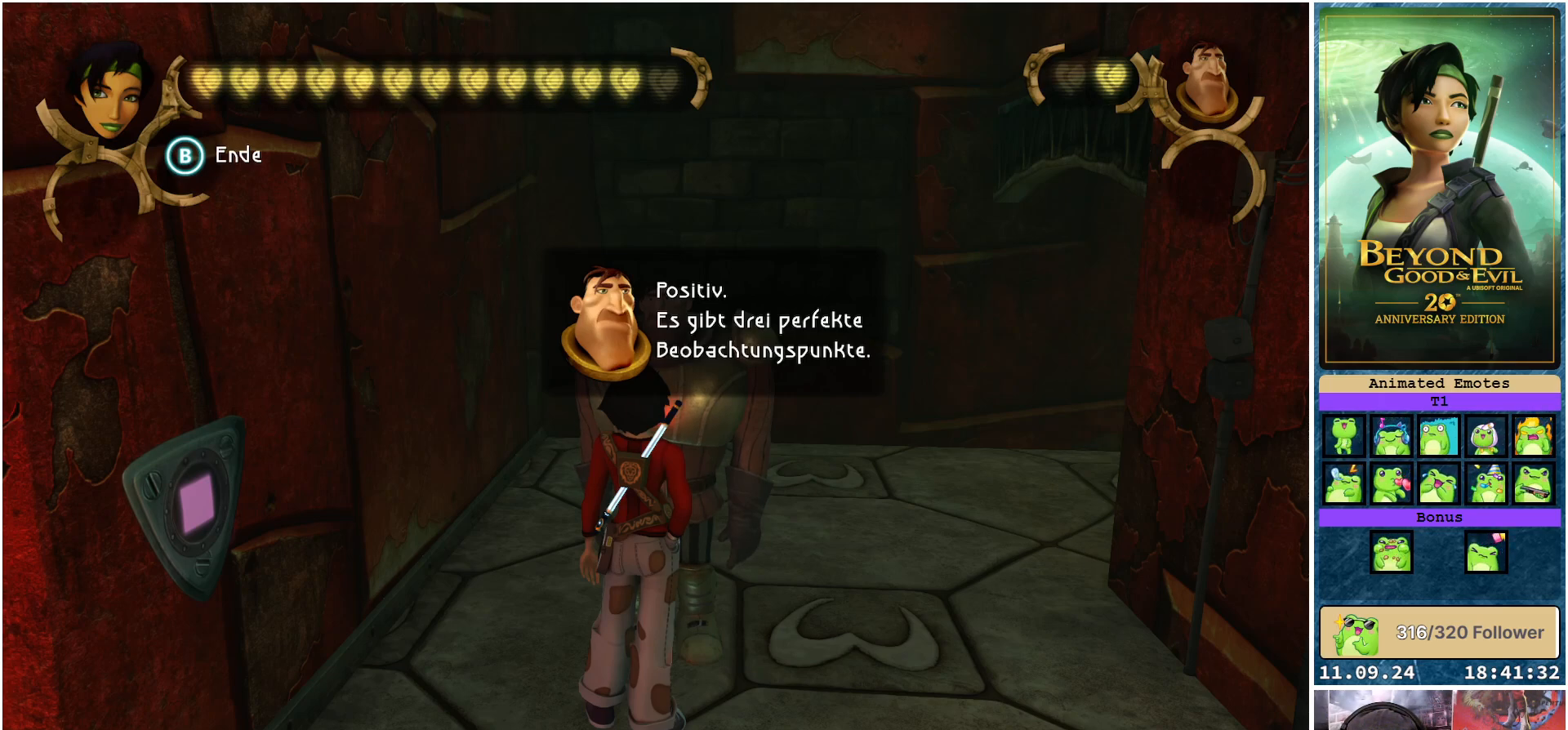
{"buttons": ["A"], "left_stick": "center", "right_stick": "center", "events": [[467, "A", "down"]]}
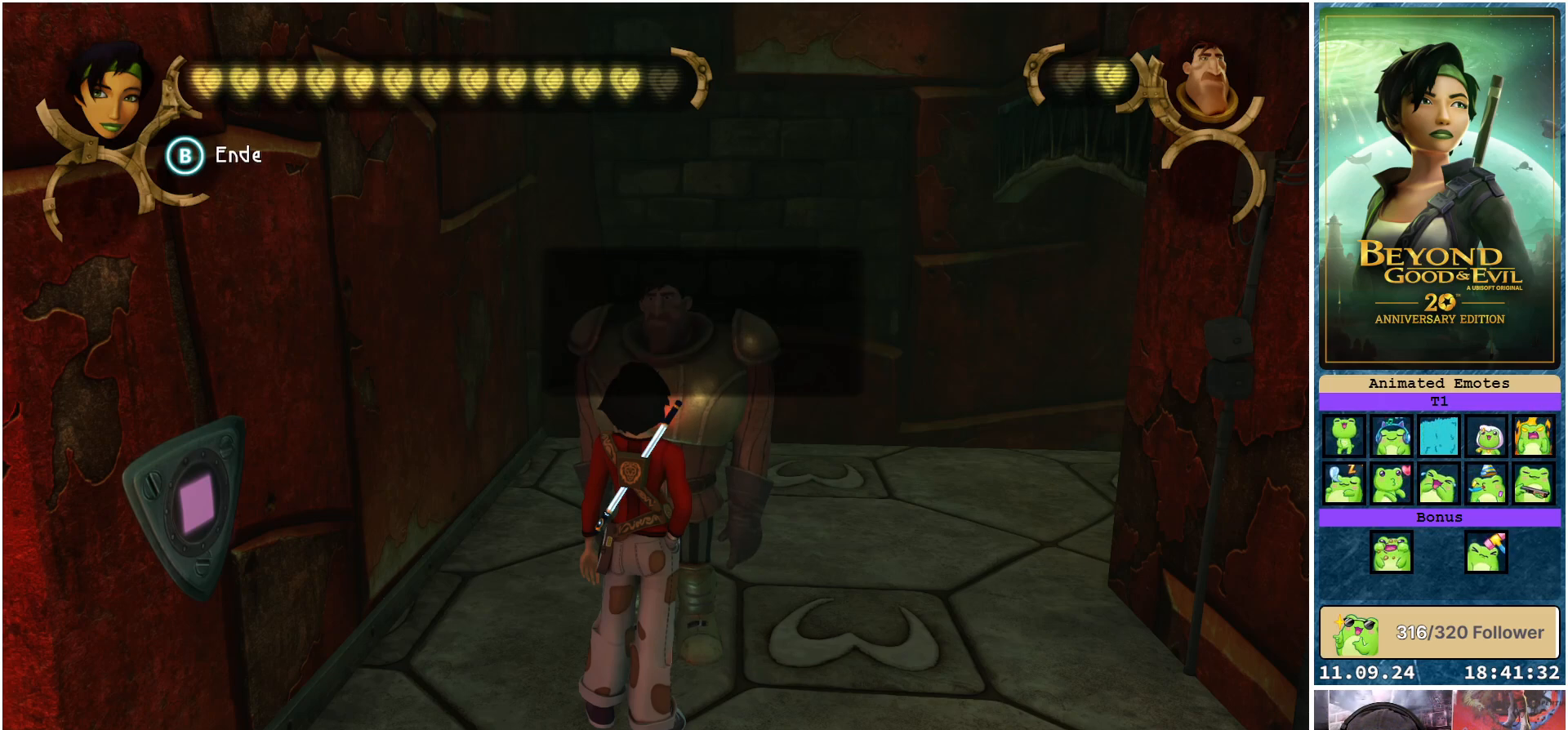
{"buttons": [], "left_stick": "center", "right_stick": "center", "events": [[17, "A", "up"]]}
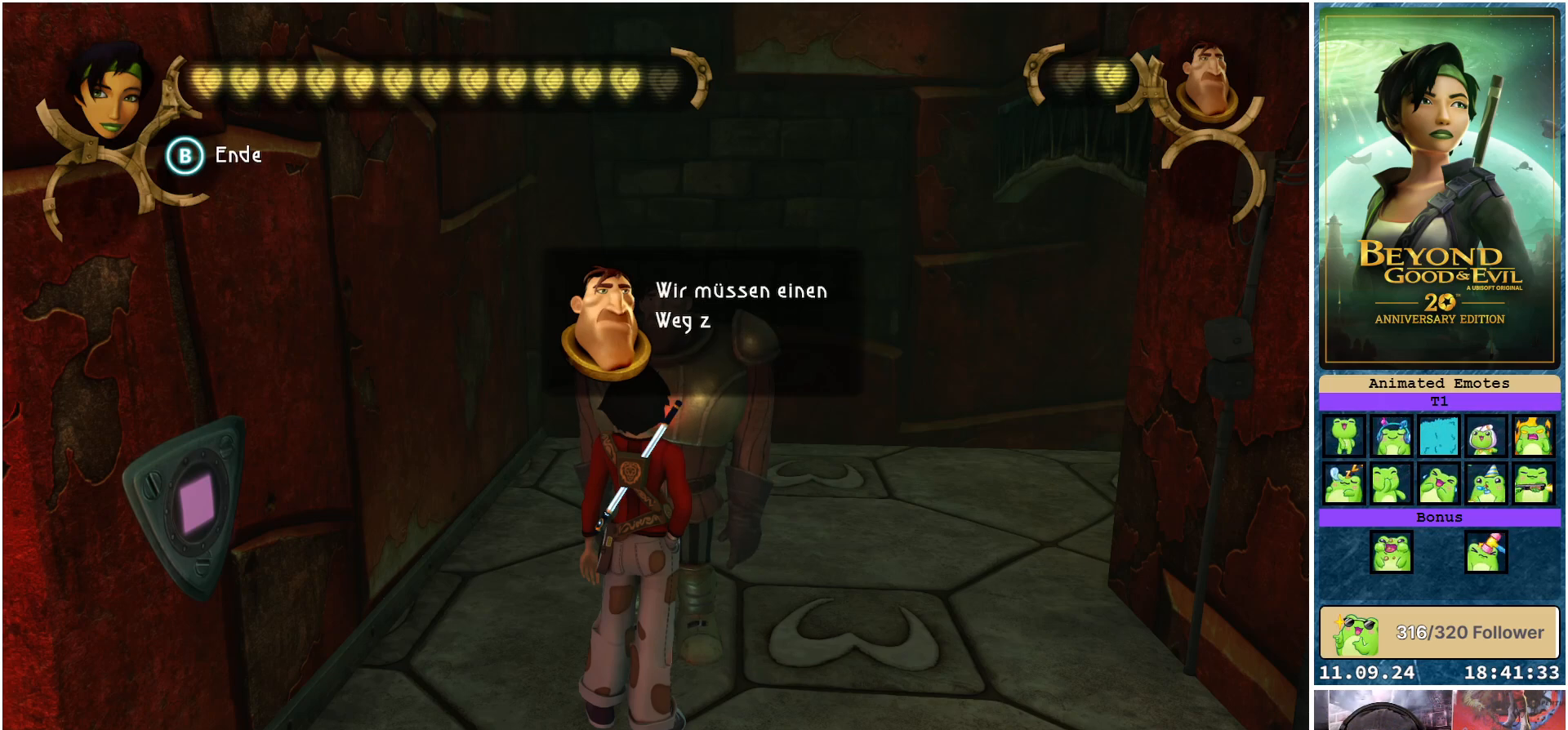
{"buttons": [], "left_stick": "center", "right_stick": "center", "events": []}
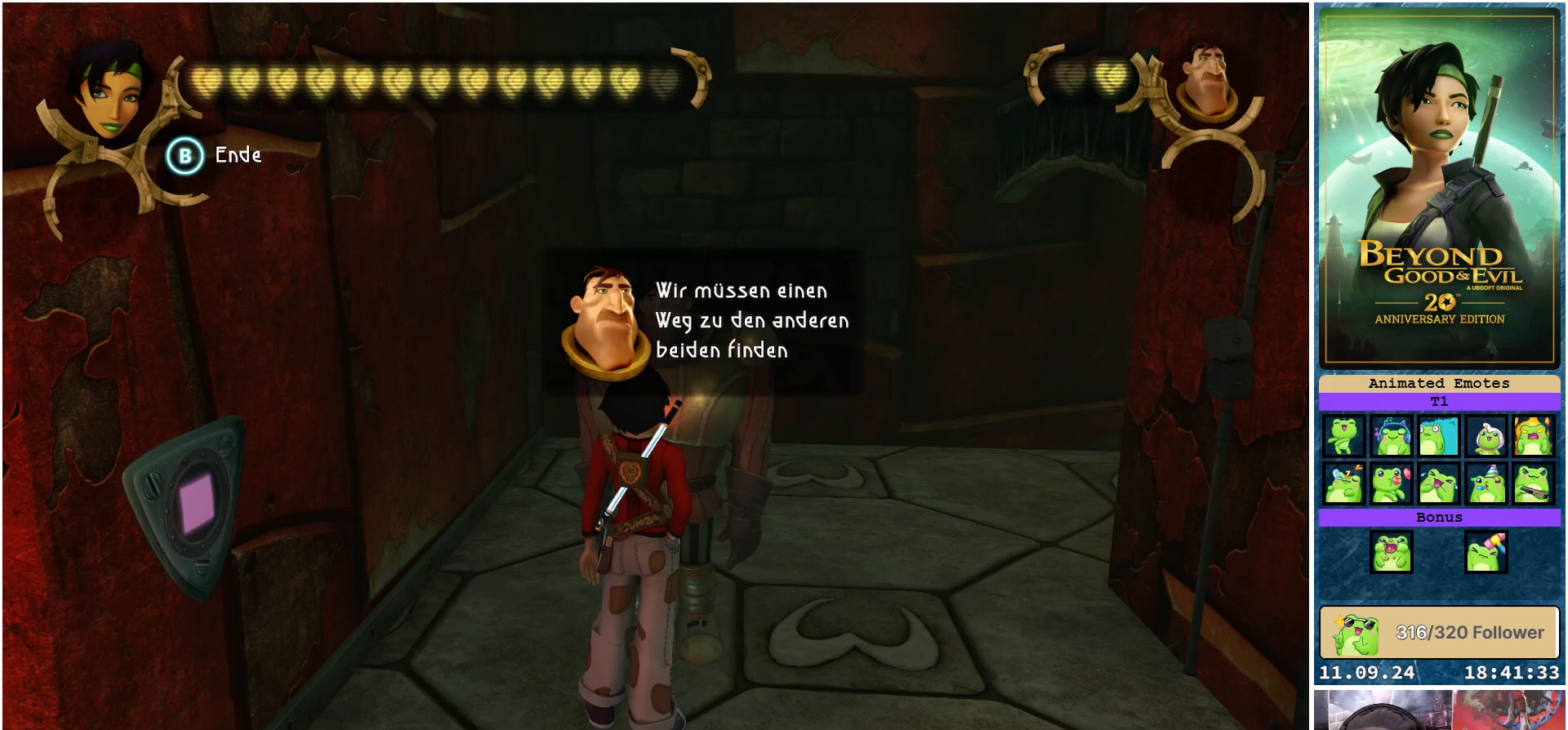
{"buttons": [], "left_stick": "center", "right_stick": "center", "events": []}
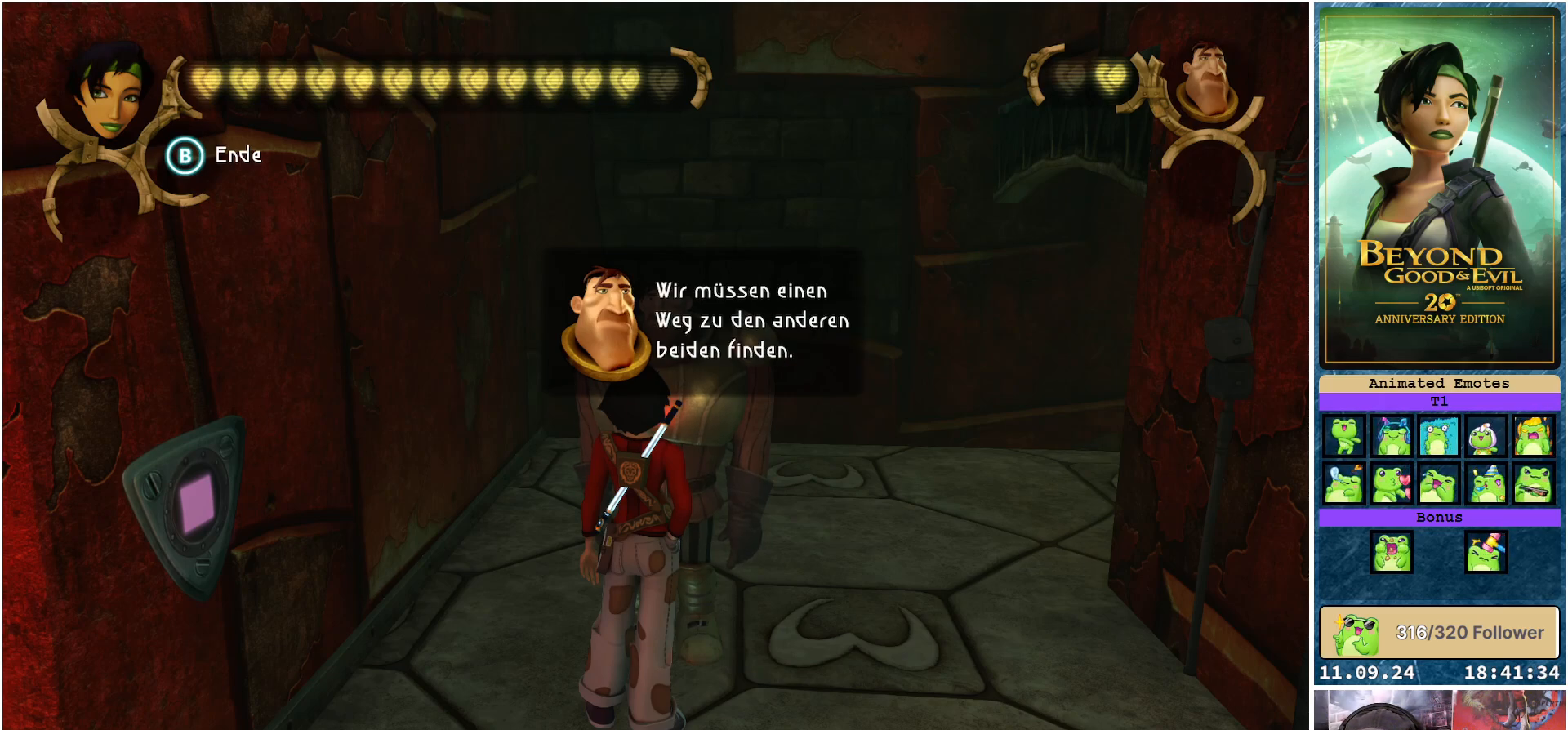
{"buttons": [], "left_stick": "center", "right_stick": "center", "events": []}
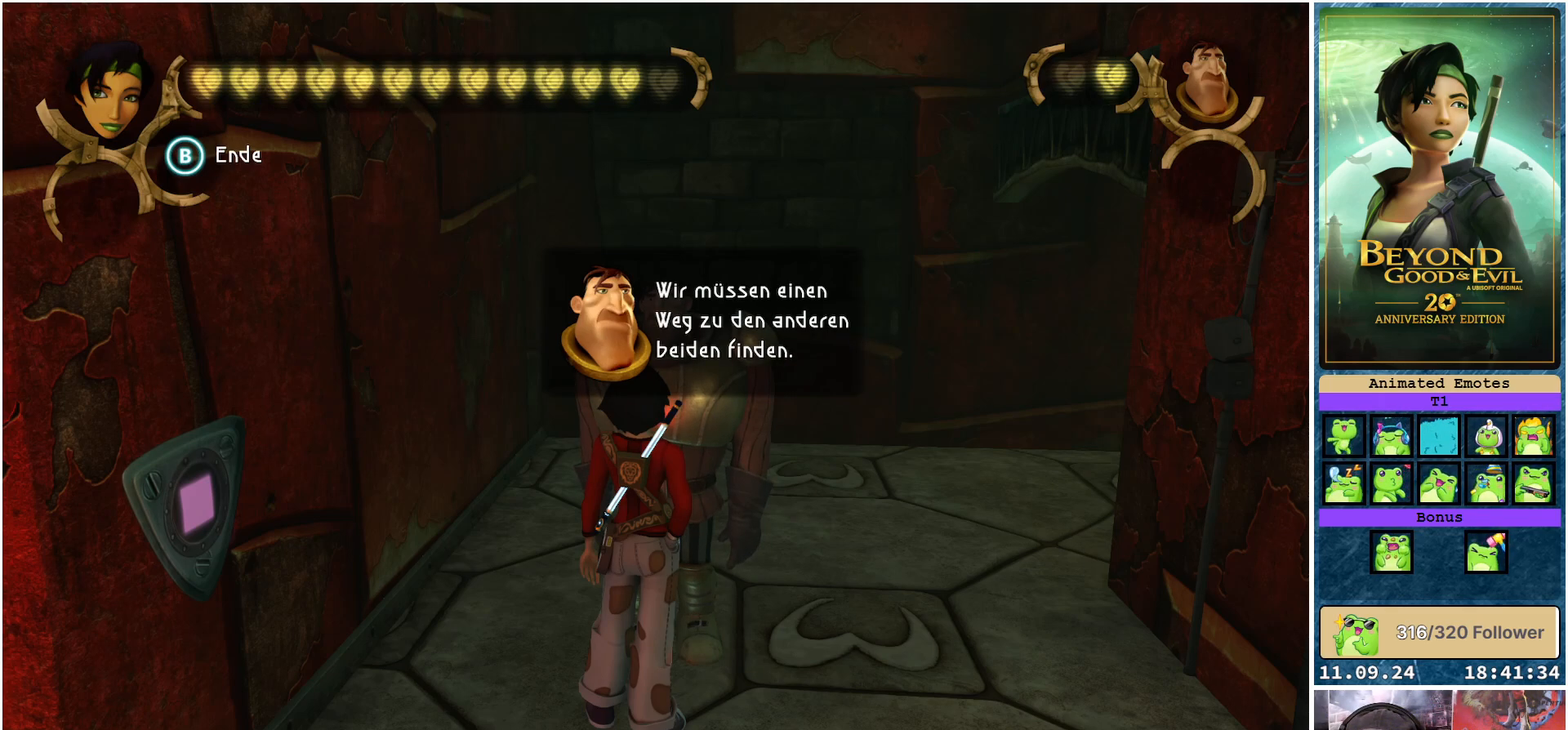
{"buttons": [], "left_stick": "center", "right_stick": "center", "events": []}
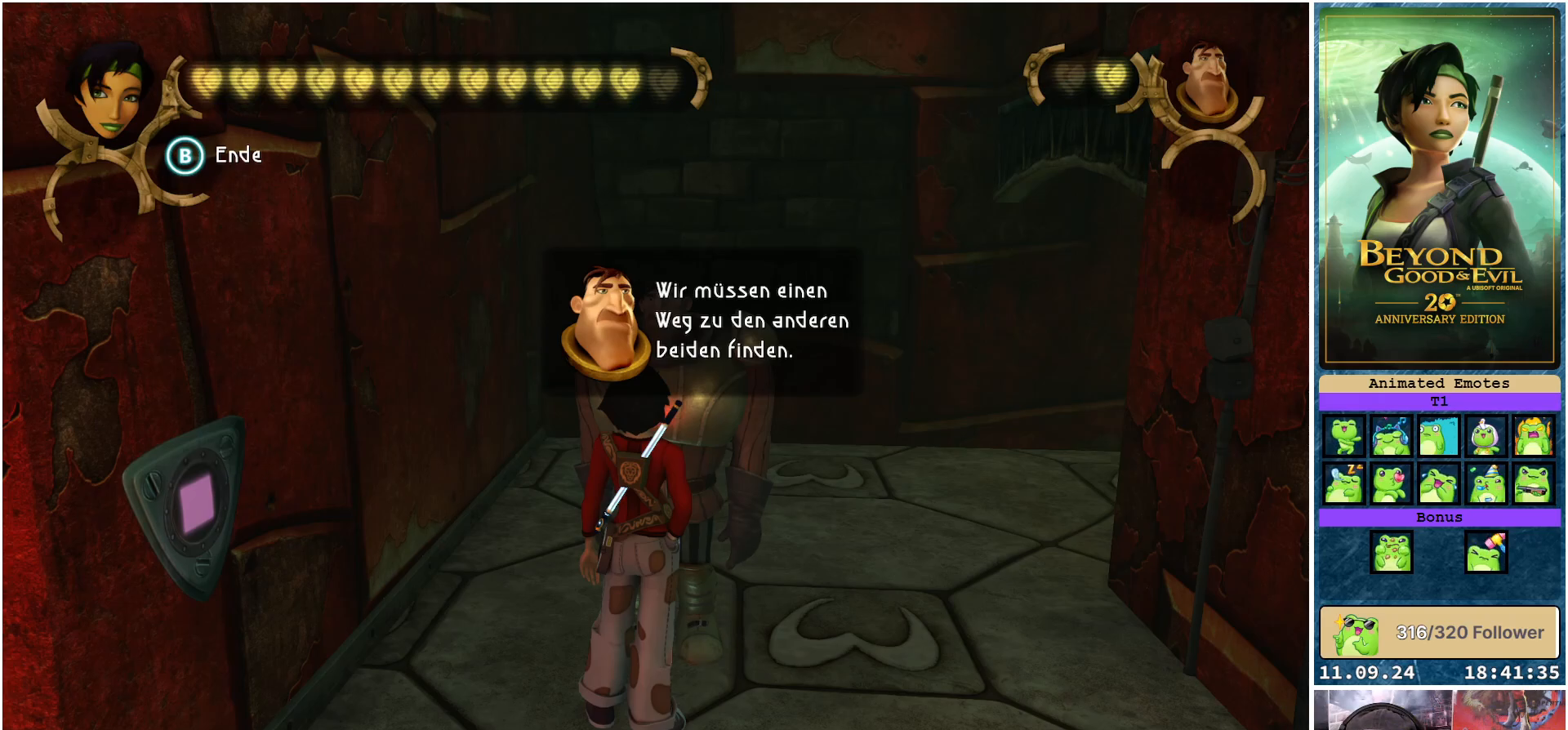
{"buttons": [], "left_stick": "center", "right_stick": "center", "events": []}
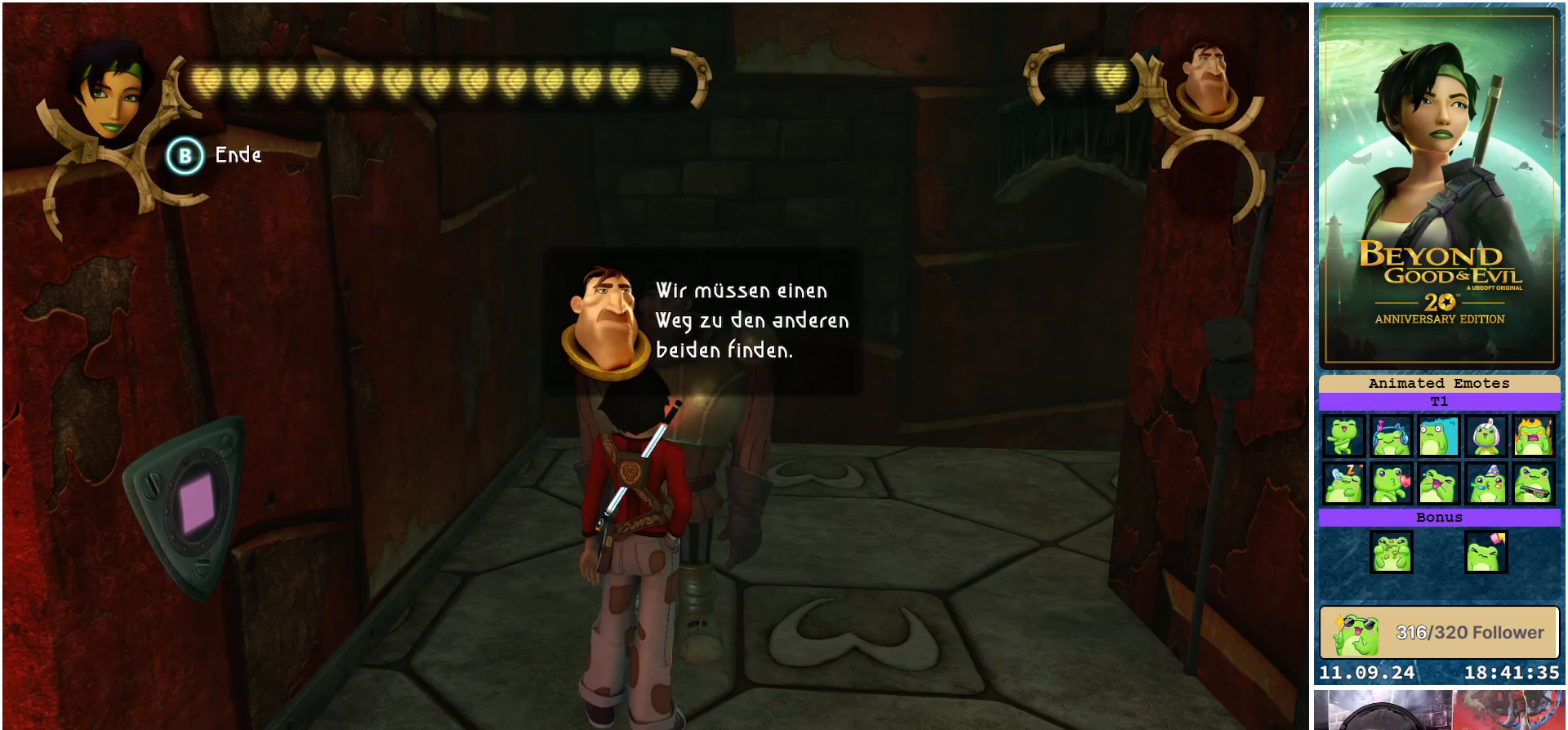
{"buttons": [], "left_stick": "center", "right_stick": "center", "events": []}
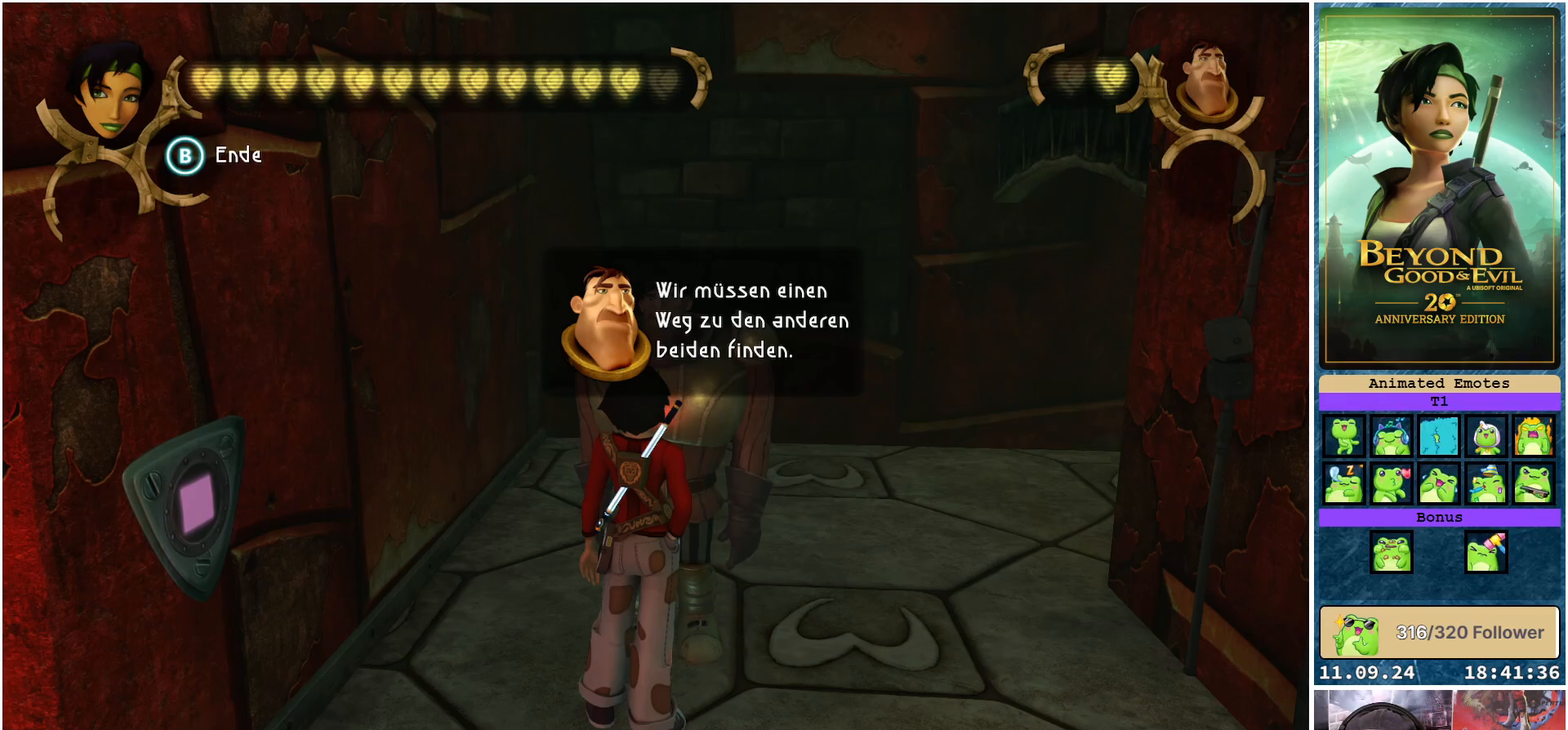
{"buttons": [], "left_stick": "center", "right_stick": "center", "events": [[33, "A", "down"], [117, "A", "up"]]}
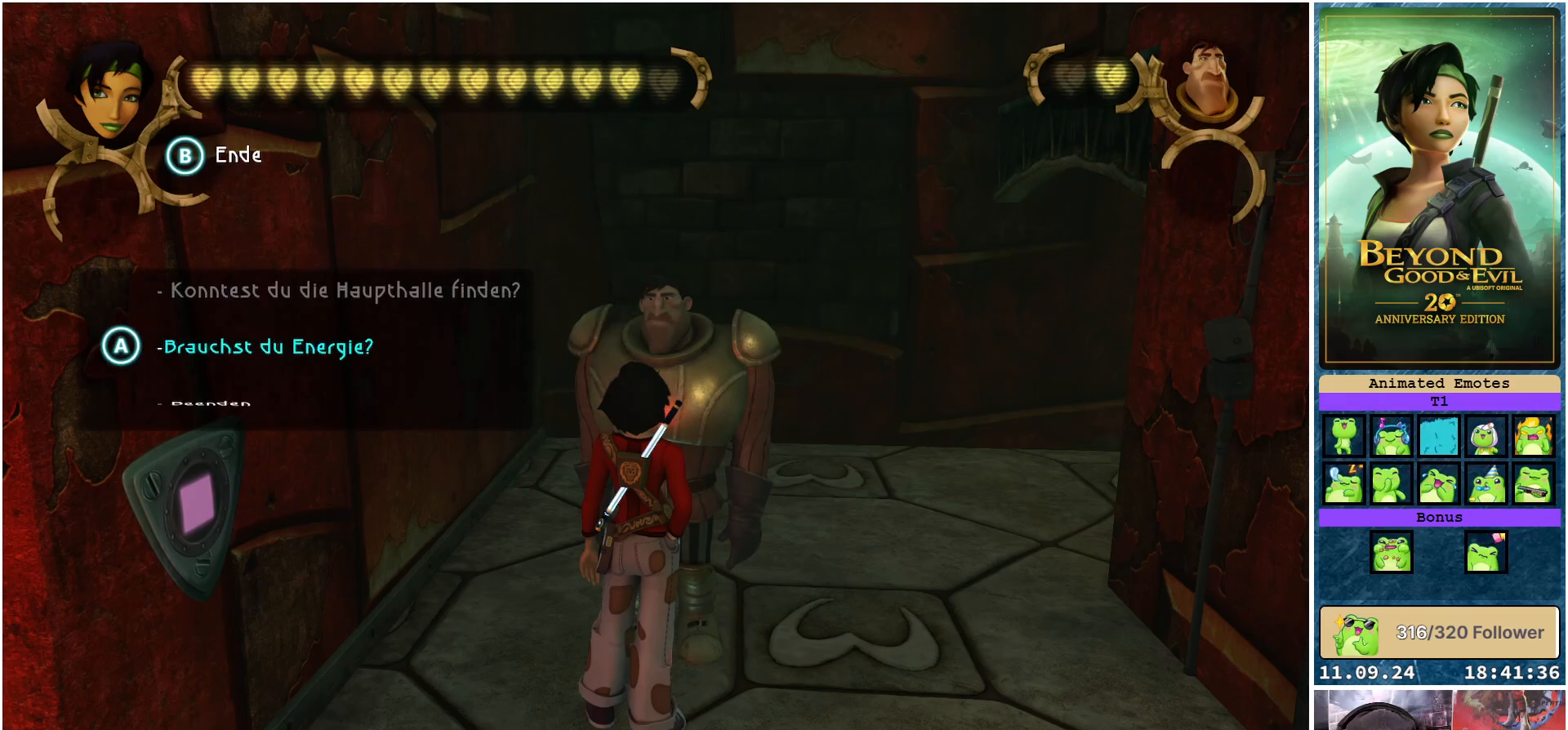
{"buttons": [], "left_stick": "center", "right_stick": "center", "events": []}
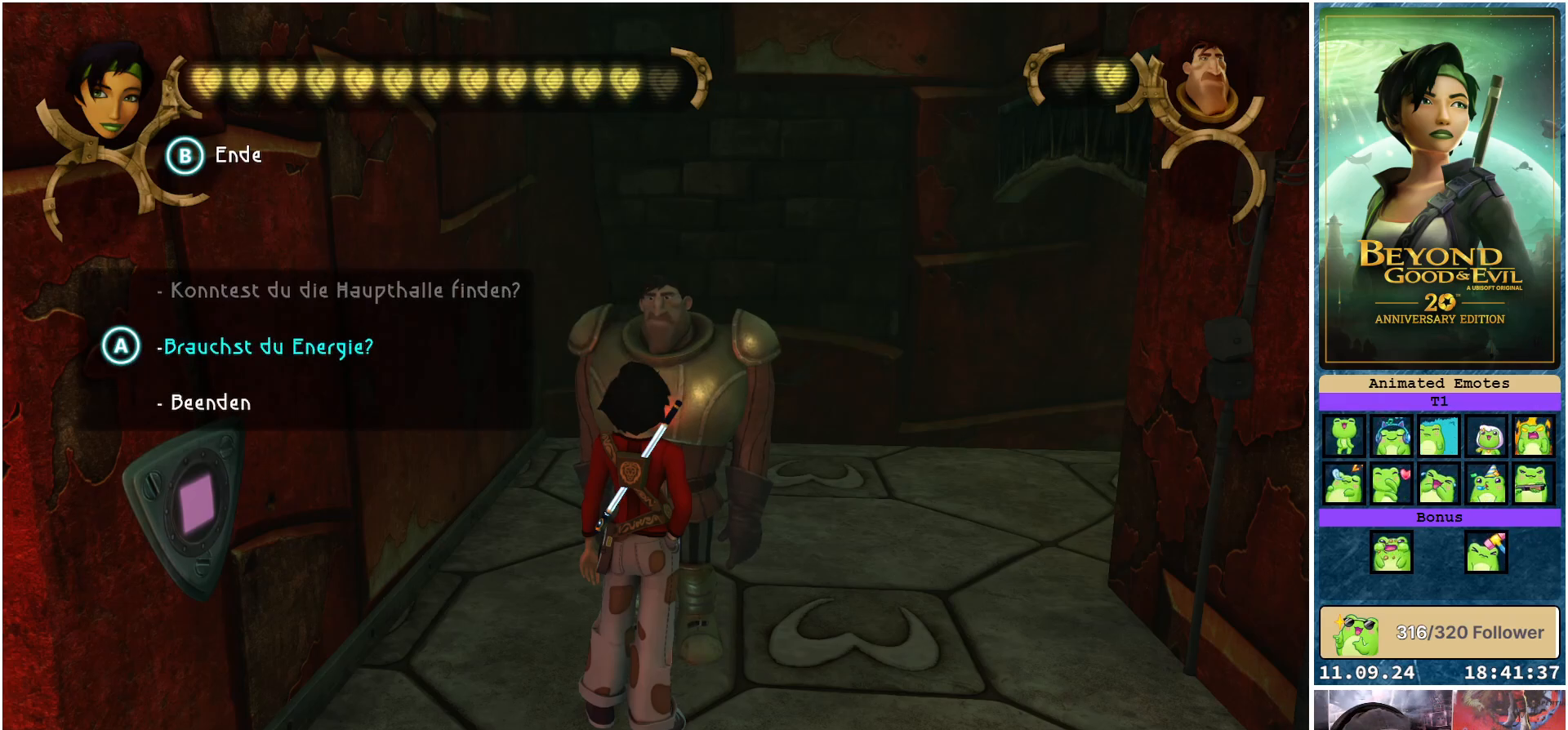
{"buttons": [], "left_stick": "center", "right_stick": "center", "events": [[17, "left_stick", "down"], [183, "left_stick", "center"]]}
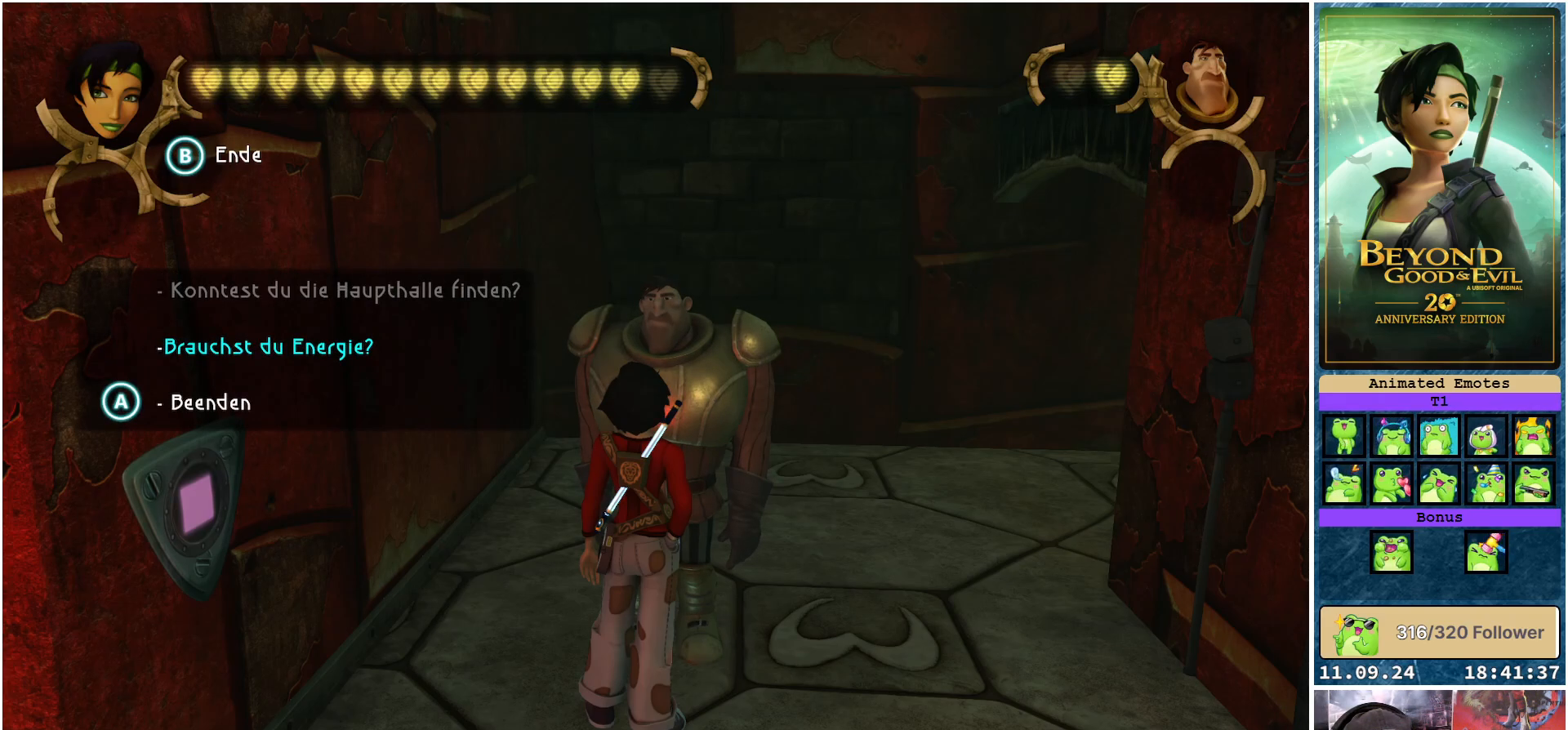
{"buttons": [], "left_stick": "center", "right_stick": "left", "events": [[67, "A", "down"], [133, "A", "up"], [483, "right_stick", "left"]]}
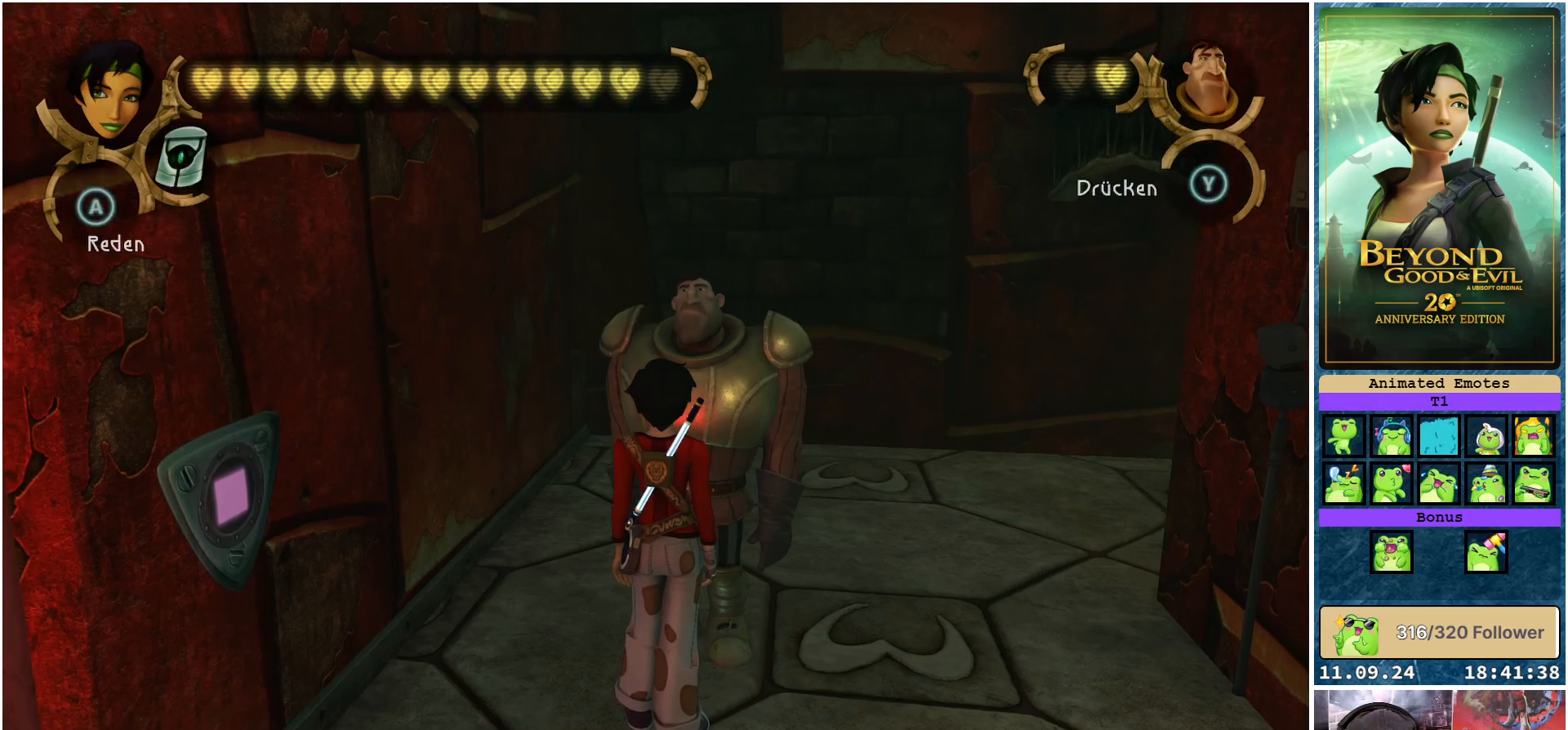
{"buttons": [], "left_stick": "up-left", "right_stick": "left", "events": [[200, "left_stick", "left"], [350, "left_stick", "up-left"]]}
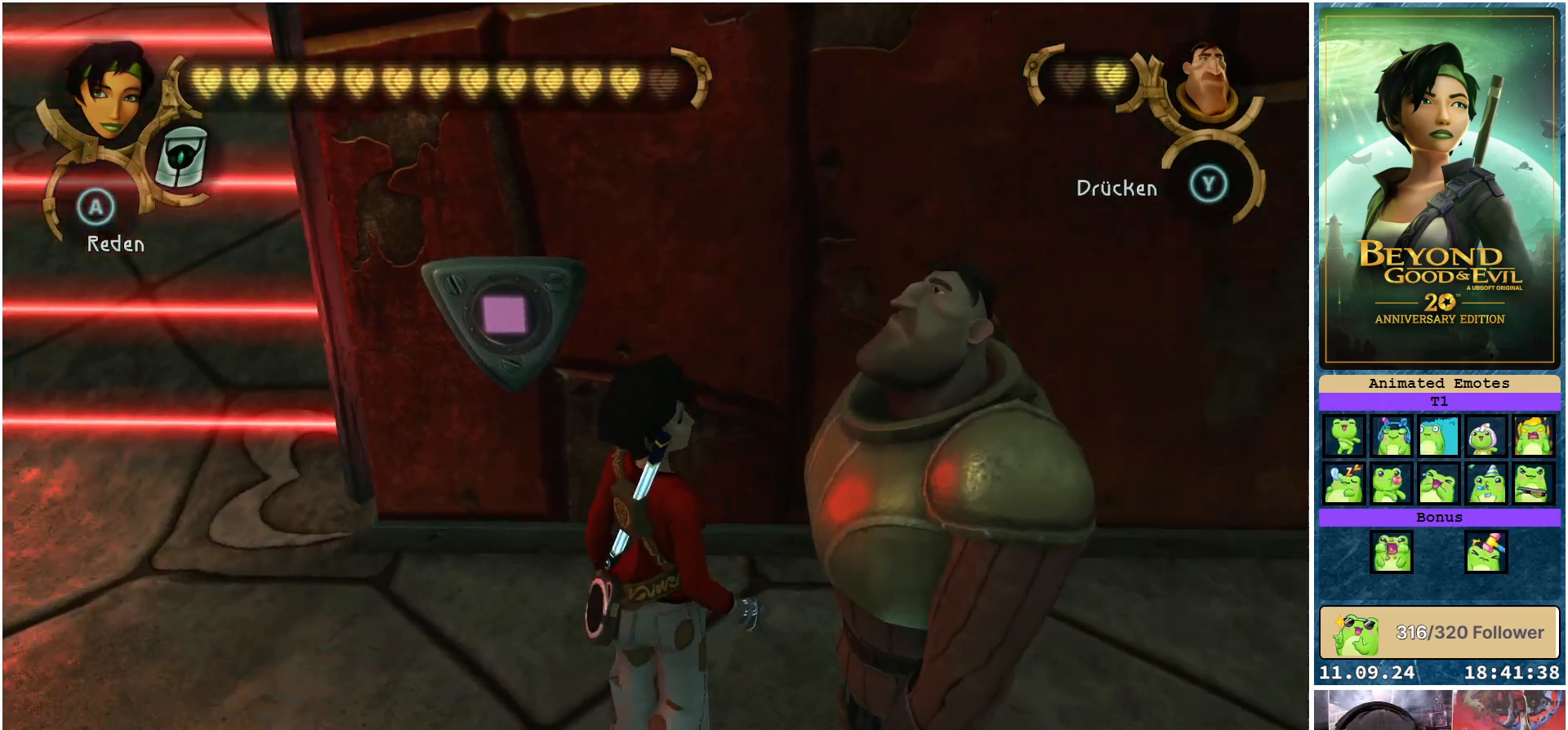
{"buttons": [], "left_stick": "up", "right_stick": "center", "events": [[150, "right_stick", "center"], [167, "left_stick", "up"]]}
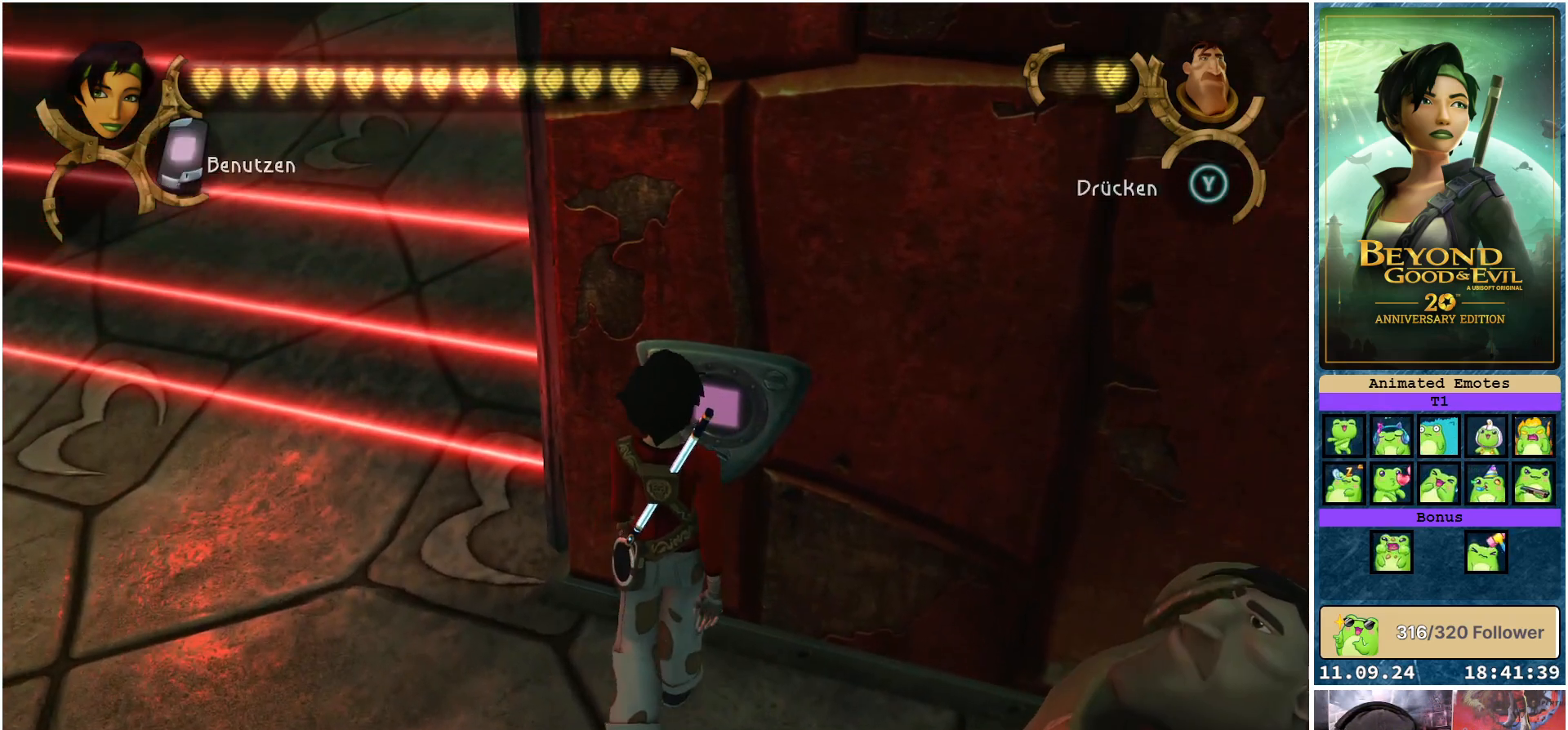
{"buttons": [], "left_stick": "center", "right_stick": "center", "events": [[17, "left_stick", "center"], [133, "A", "down"], [200, "A", "up"]]}
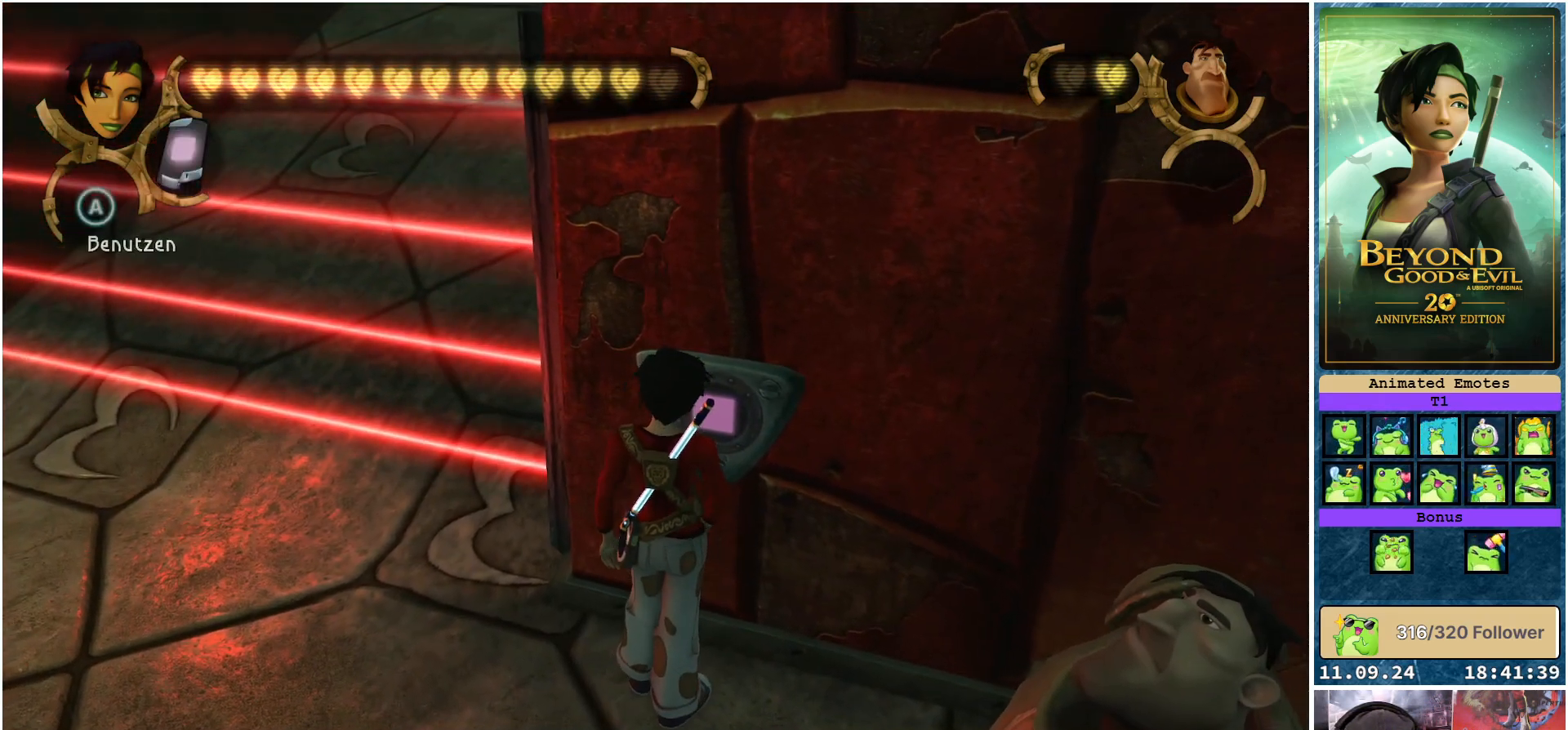
{"buttons": [], "left_stick": "center", "right_stick": "left", "events": [[283, "right_stick", "left"]]}
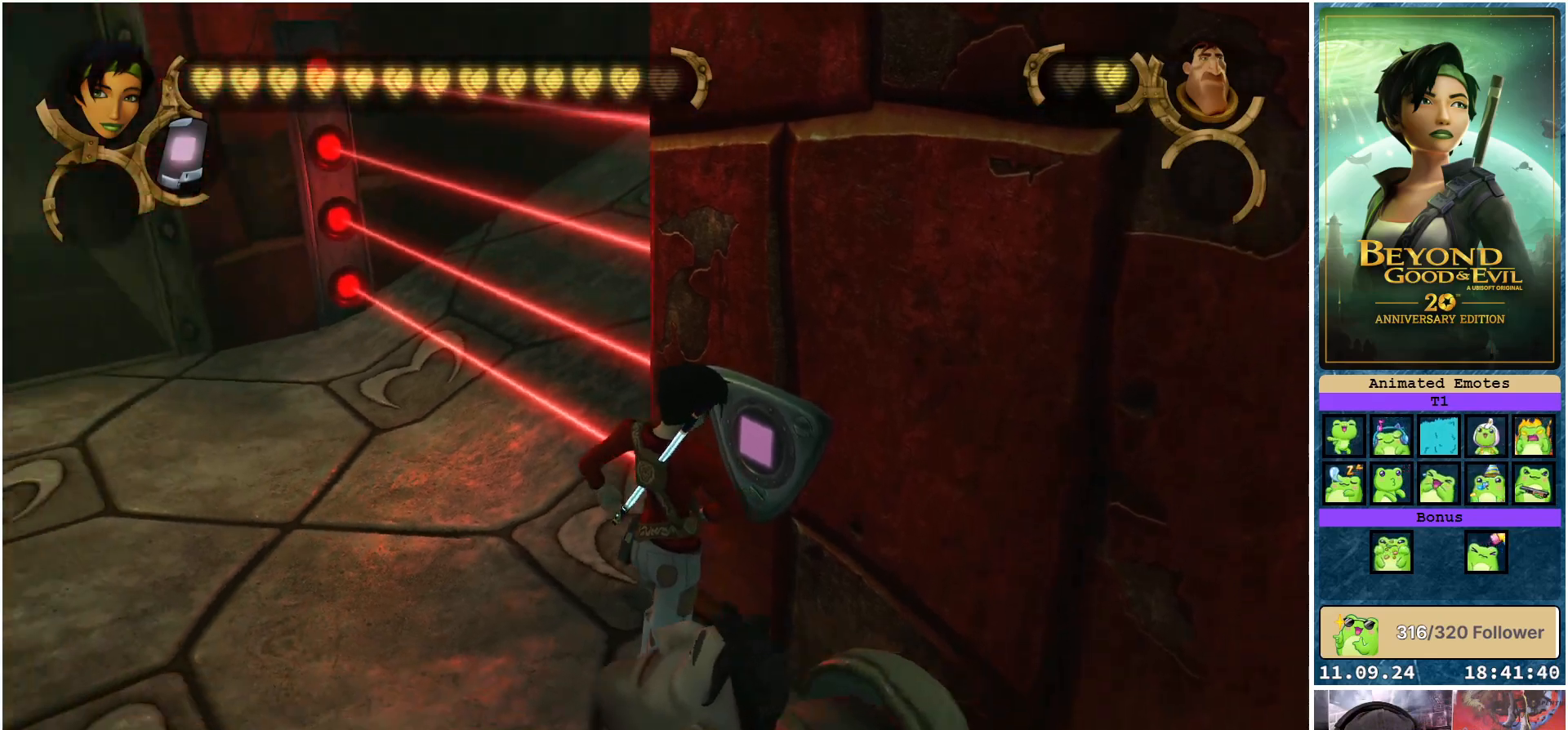
{"buttons": [], "left_stick": "center", "right_stick": "center", "events": [[133, "right_stick", "center"]]}
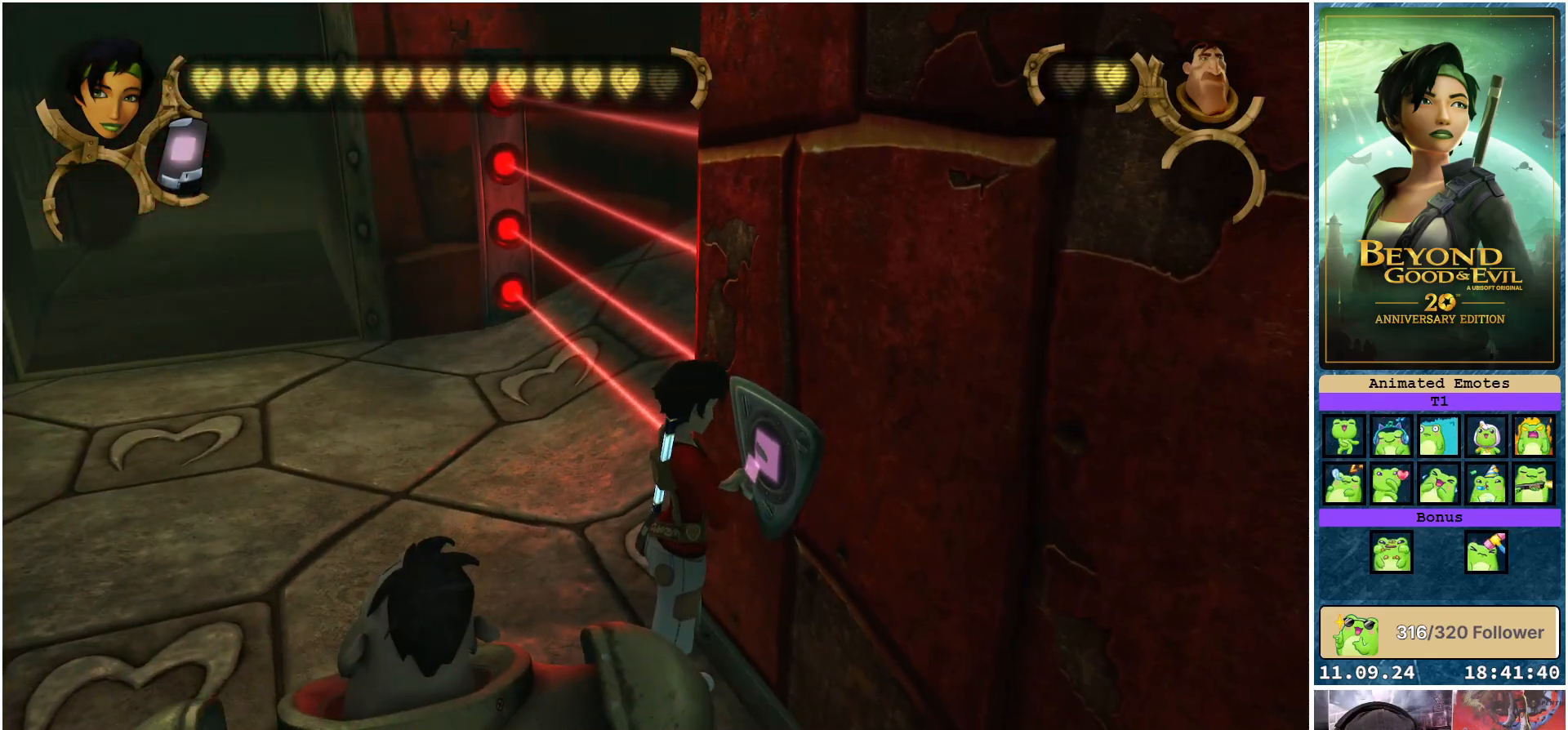
{"buttons": [], "left_stick": "left", "right_stick": "left", "events": [[83, "left_stick", "left"], [367, "right_stick", "left"]]}
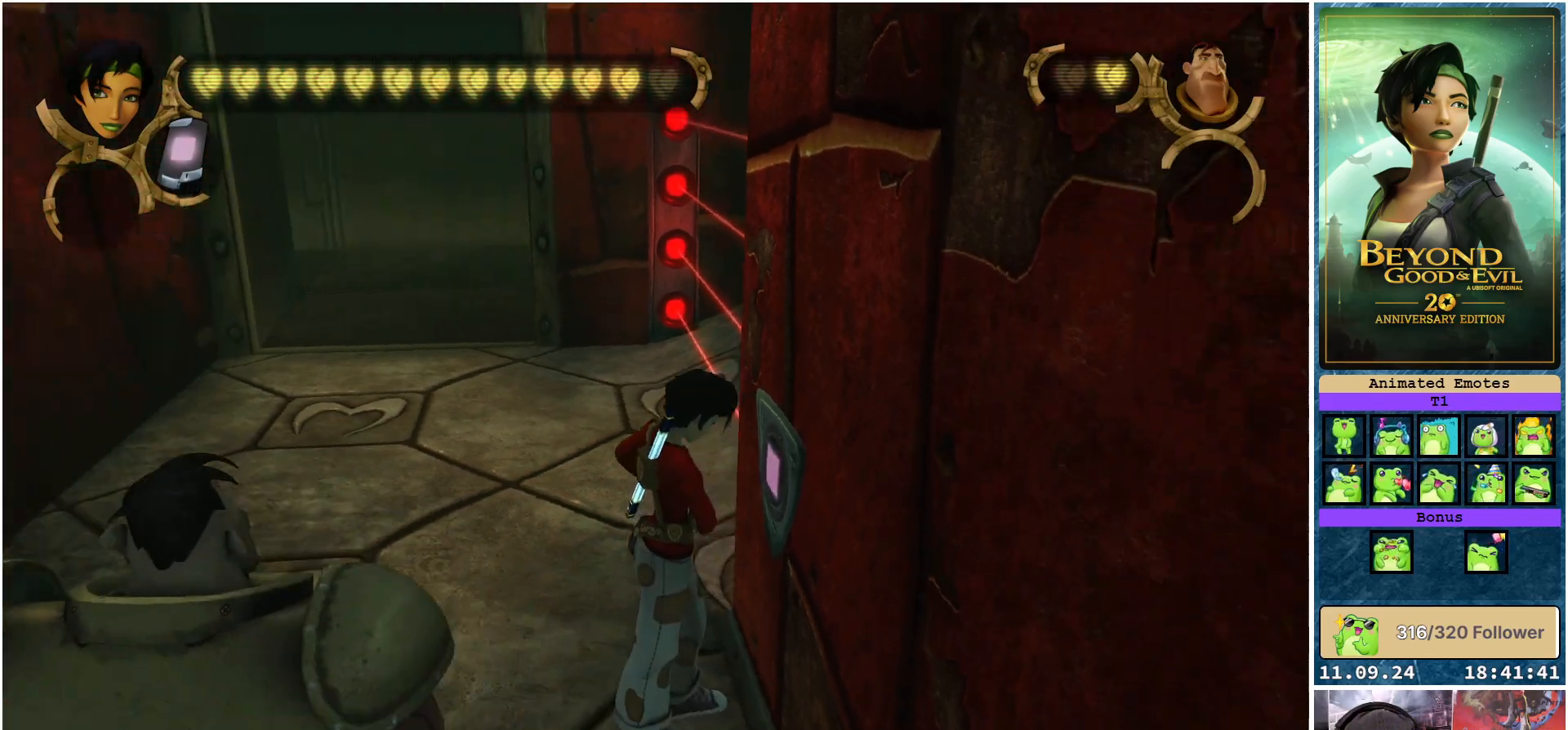
{"buttons": [], "left_stick": "up-left", "right_stick": "center", "events": [[267, "right_stick", "center"], [300, "left_stick", "up-left"]]}
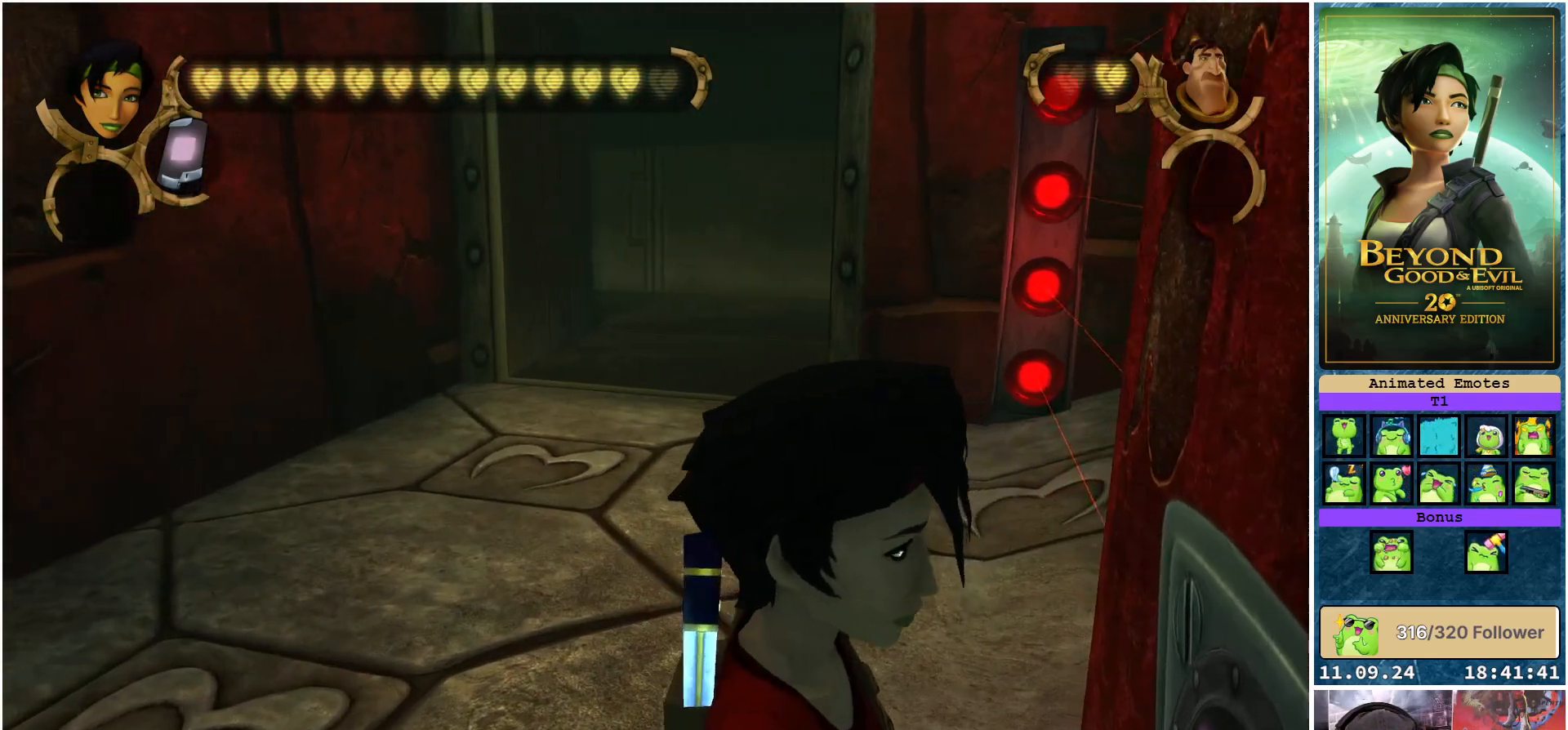
{"buttons": [], "left_stick": "up", "right_stick": "center", "events": [[17, "right_stick", "left"], [333, "right_stick", "center"], [367, "left_stick", "up"]]}
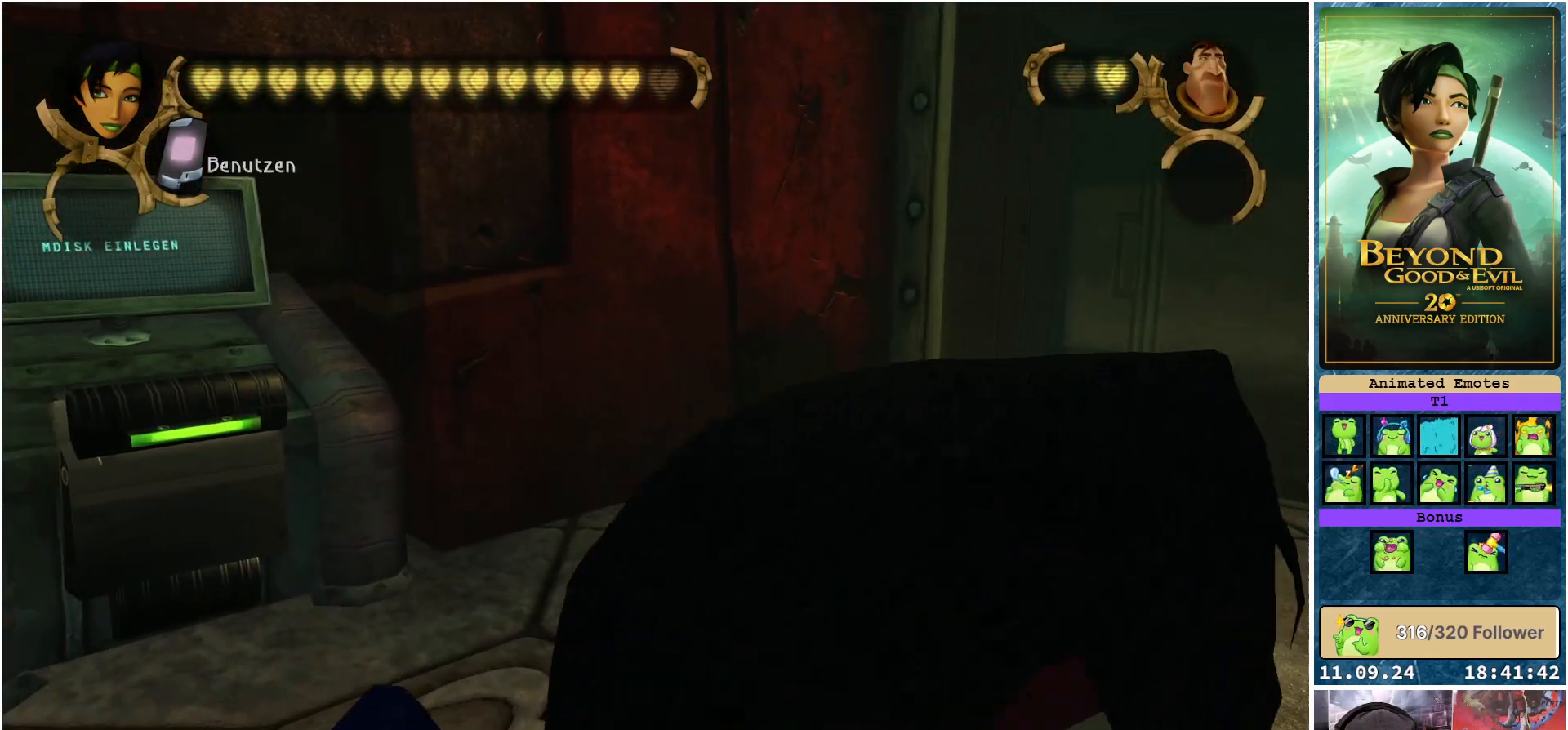
{"buttons": [], "left_stick": "up", "right_stick": "center", "events": []}
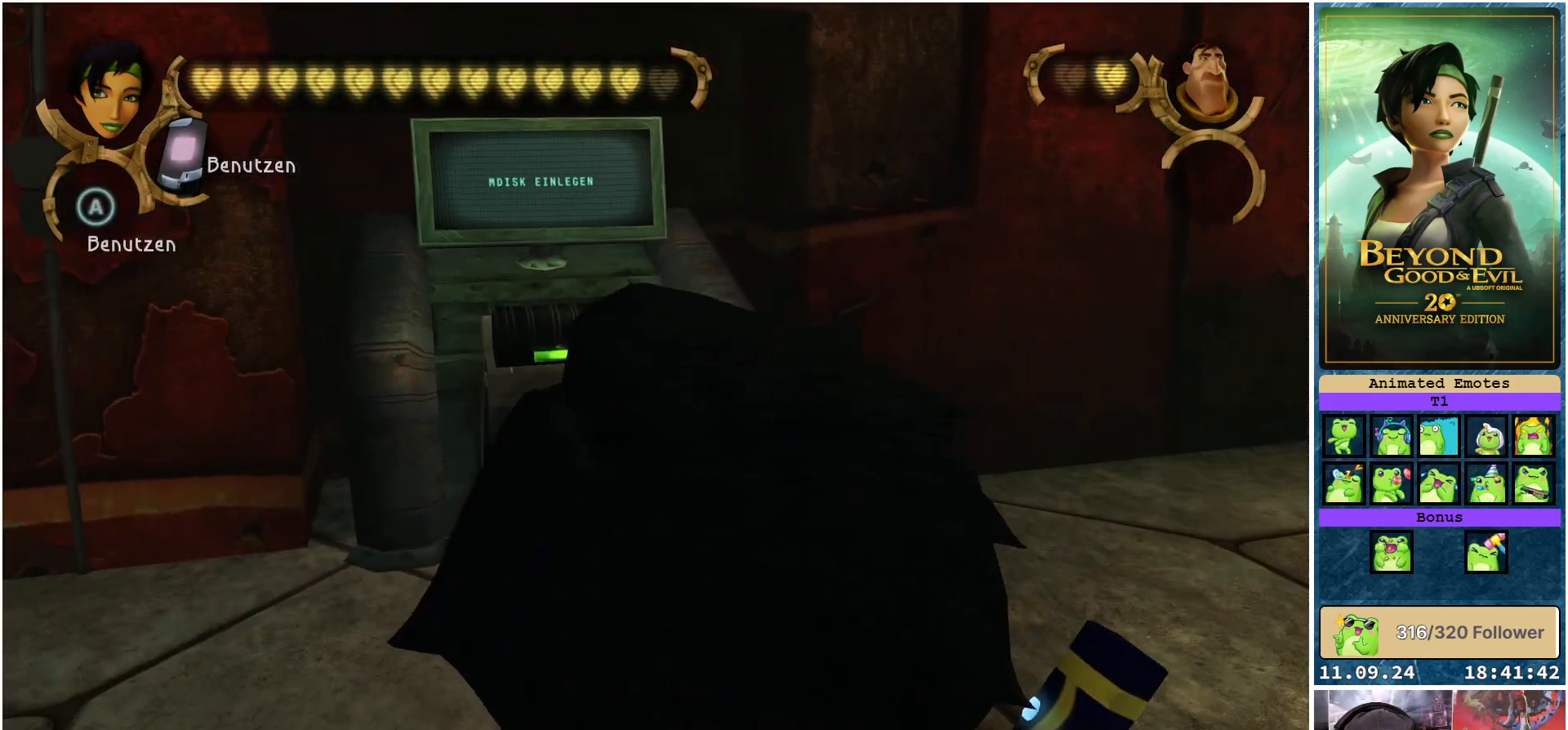
{"buttons": [], "left_stick": "up", "right_stick": "center", "events": []}
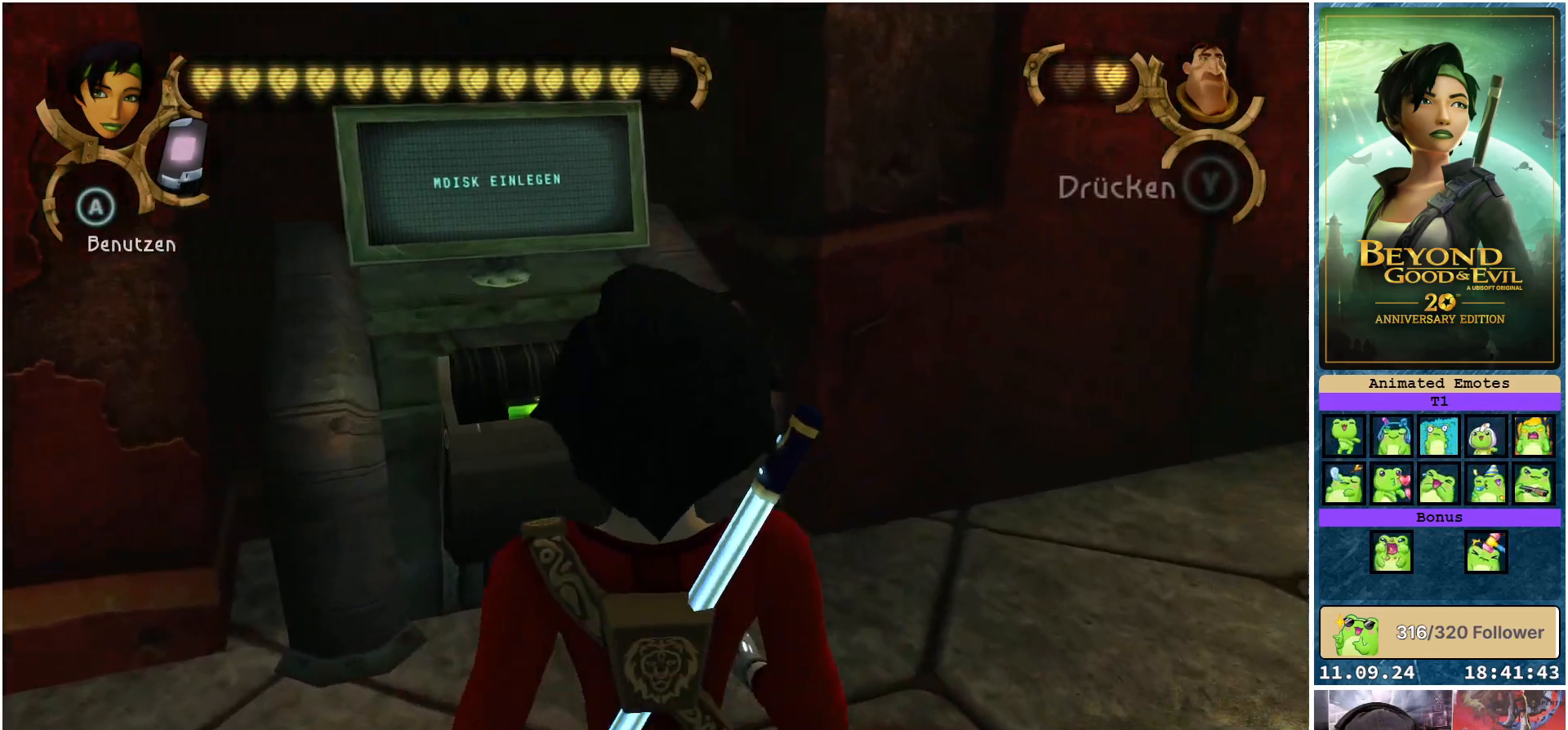
{"buttons": [], "left_stick": "center", "right_stick": "center", "events": [[400, "left_stick", "center"]]}